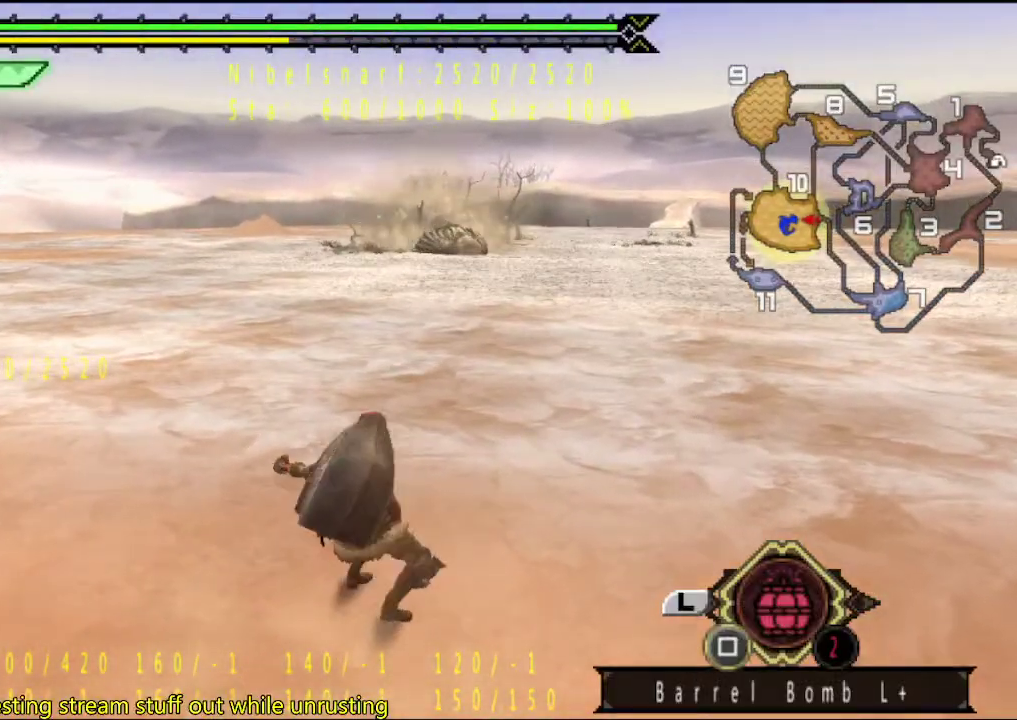
Gameplay with a controller (PlayStation layout); each line is a JSON object with the inputs held at the frame after it. "events" lists button and stick changes between this image and that frame as [ms after this image, input, new state], when the widget could be followed in between. This overlay highlights the sticks when they move; stick clicks (L3 R3) are not distinguishable. Not read: L3 R3.
{"buttons": [], "left_stick": "up", "right_stick": "center", "events": []}
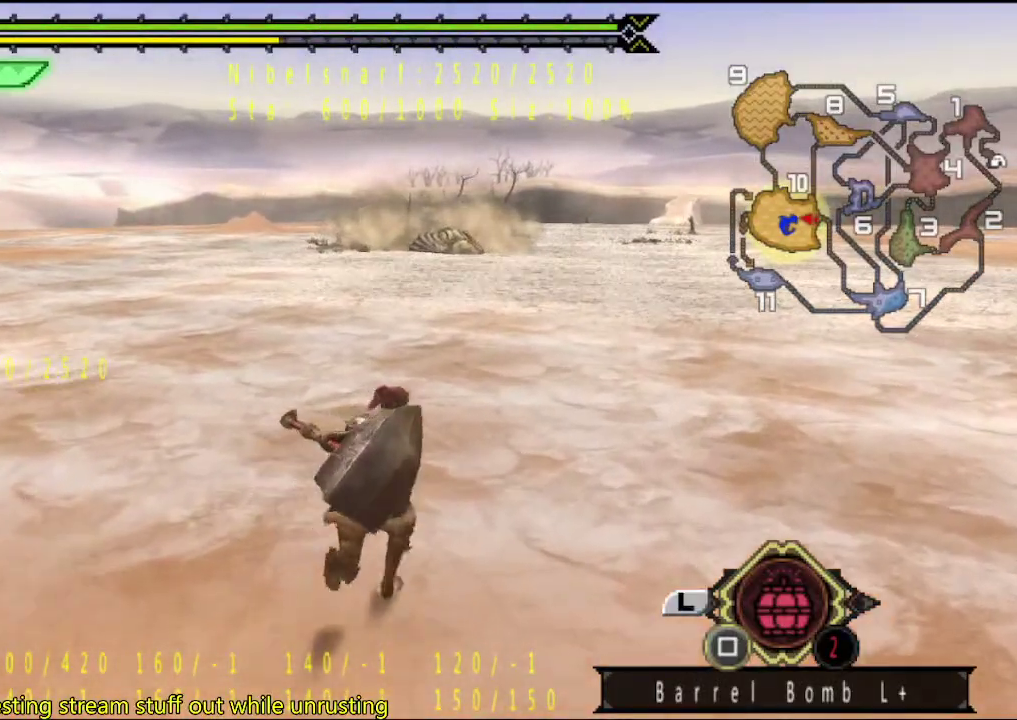
{"buttons": [], "left_stick": "up", "right_stick": "center", "events": []}
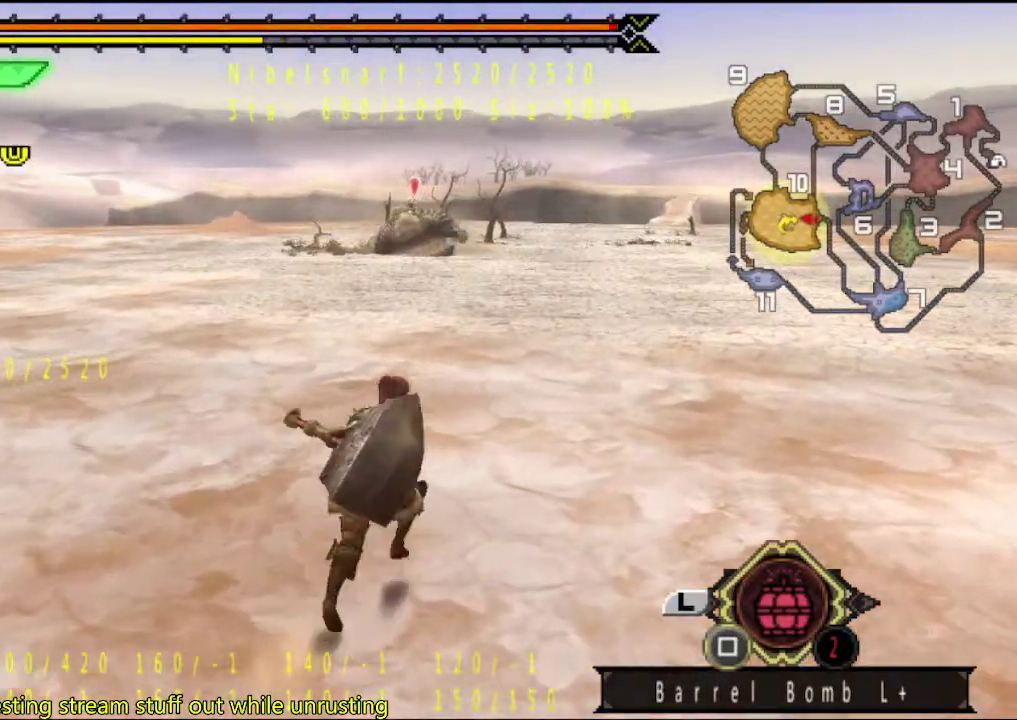
{"buttons": [], "left_stick": "up", "right_stick": "center", "events": []}
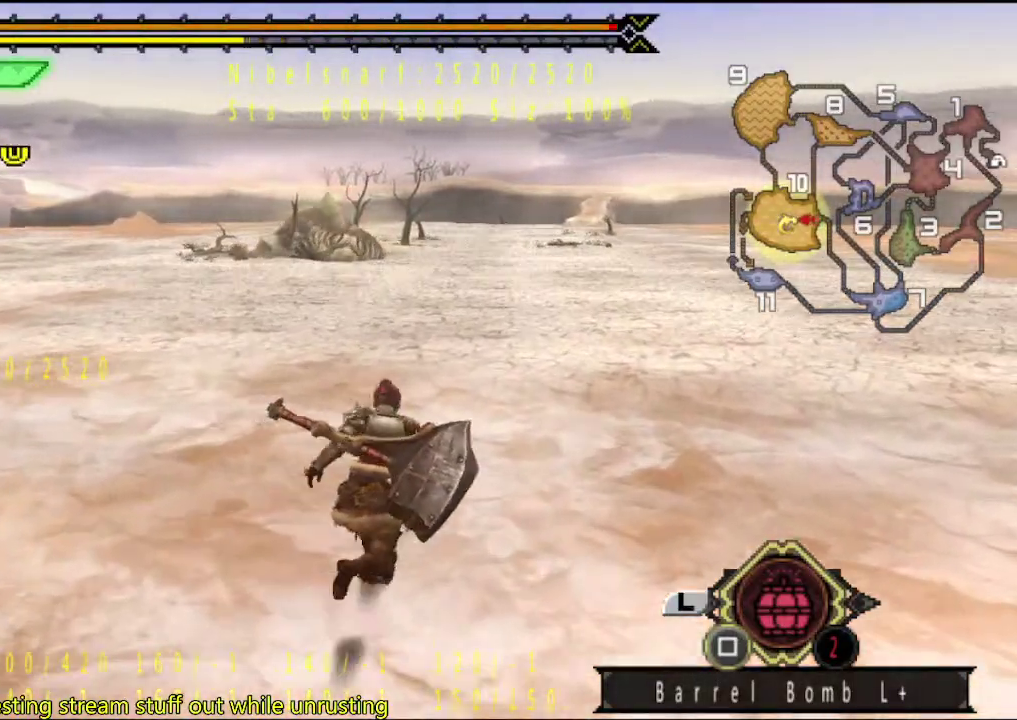
{"buttons": [], "left_stick": "up", "right_stick": "center", "events": []}
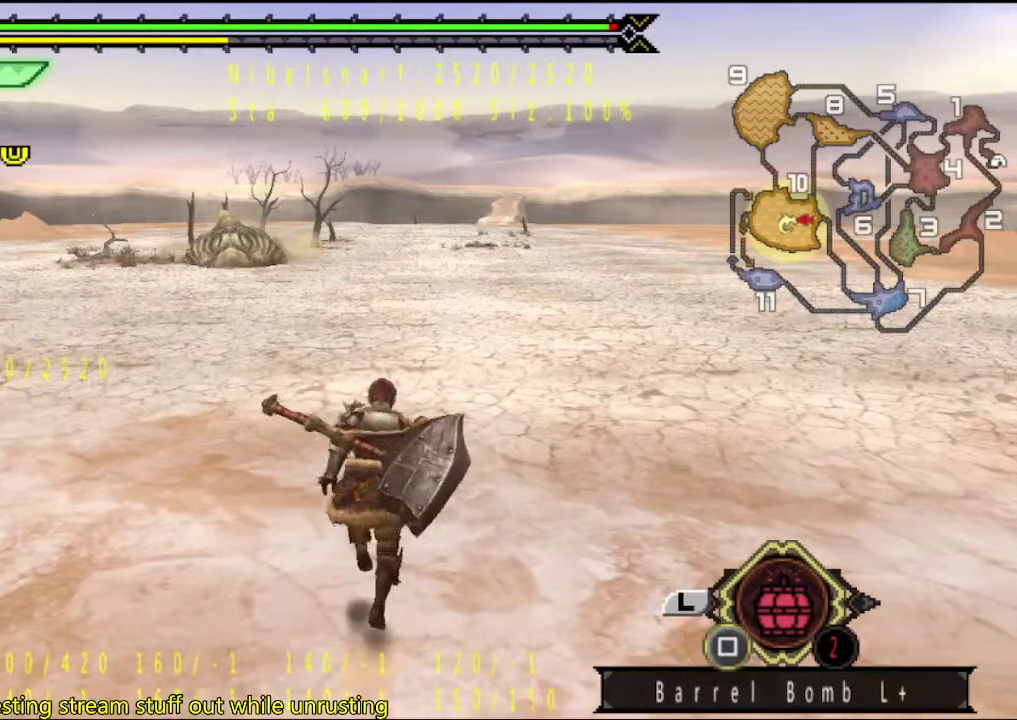
{"buttons": ["SQUARE"], "left_stick": "down-left", "right_stick": "center", "events": [[383, "SQUARE", "down"], [383, "left_stick", "down-left"]]}
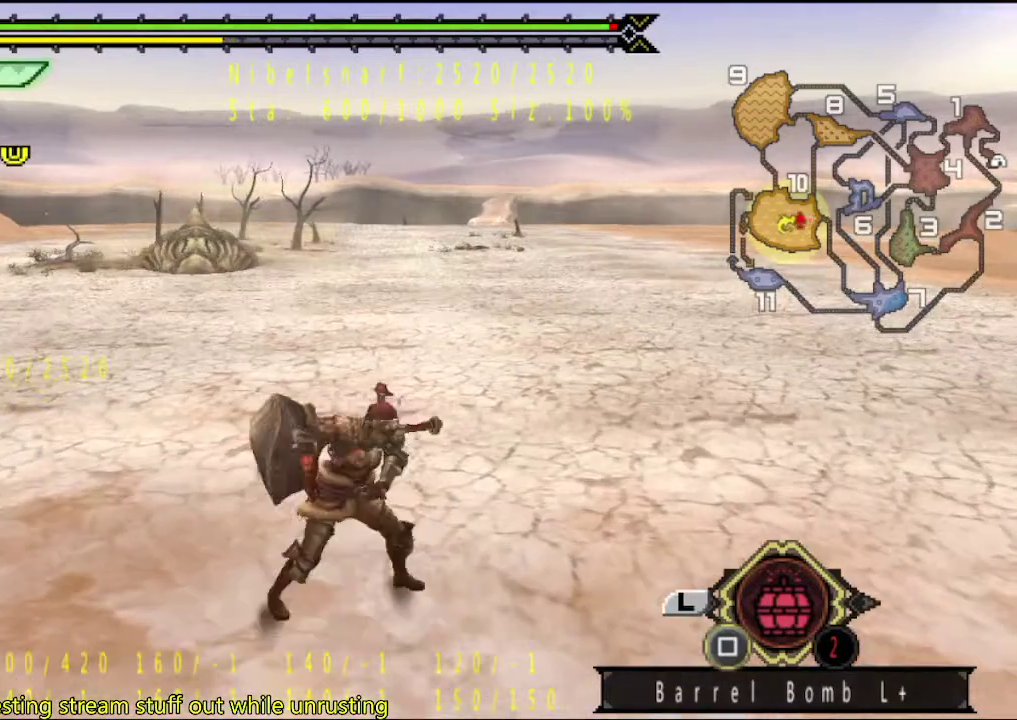
{"buttons": [], "left_stick": "center", "right_stick": "center", "events": [[50, "left_stick", "center"], [217, "SQUARE", "up"], [283, "SQUARE", "down"], [350, "SQUARE", "up"], [417, "SQUARE", "down"], [467, "SQUARE", "up"]]}
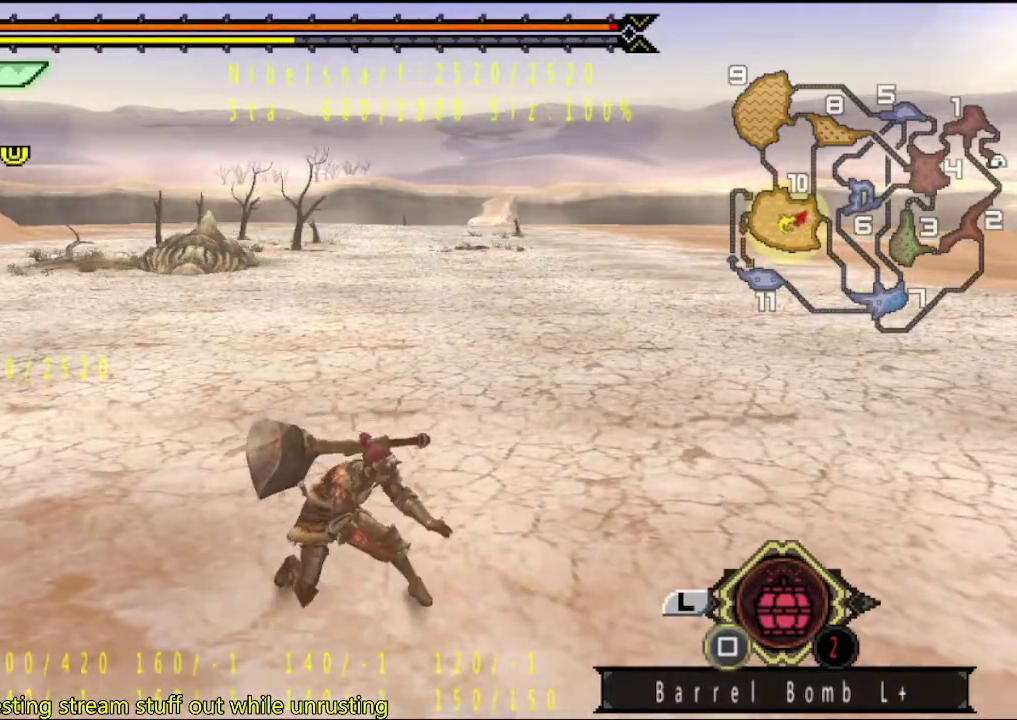
{"buttons": ["SQUARE"], "left_stick": "center", "right_stick": "center", "events": [[33, "SQUARE", "down"], [200, "SQUARE", "up"], [367, "SQUARE", "down"]]}
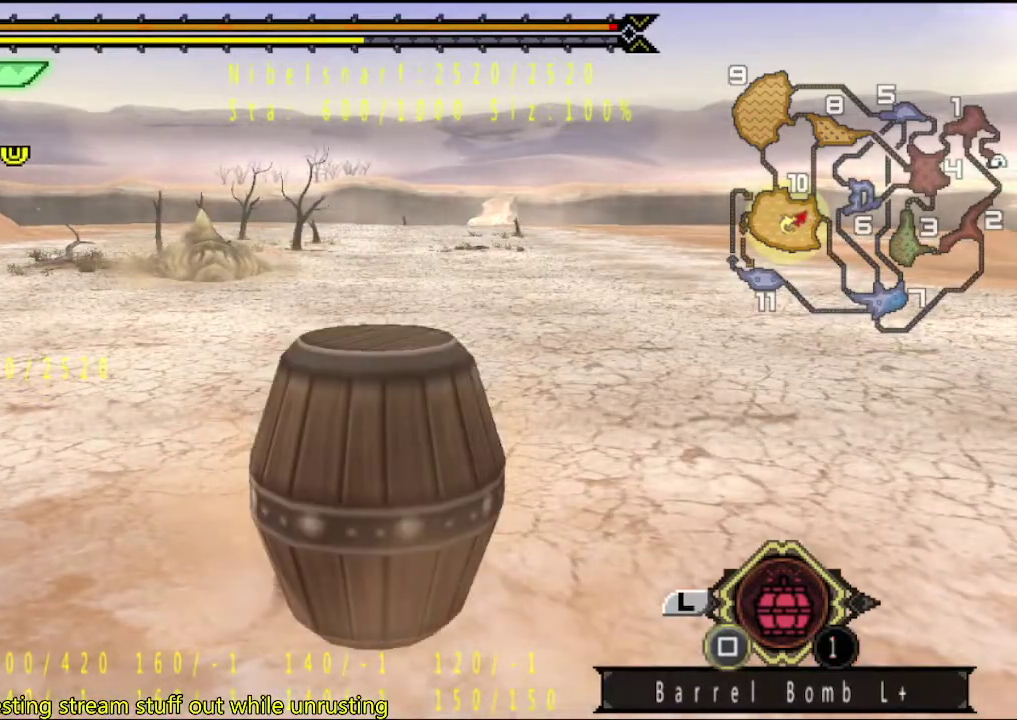
{"buttons": [], "left_stick": "down-right", "right_stick": "center", "events": [[33, "SQUARE", "up"], [467, "left_stick", "down-right"]]}
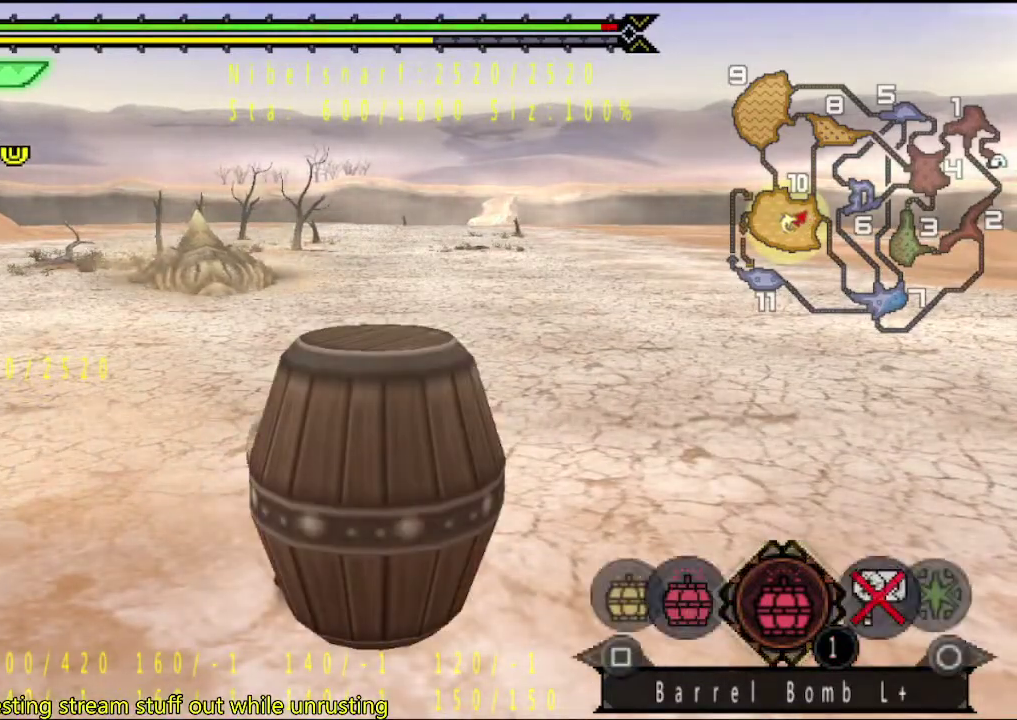
{"buttons": [], "left_stick": "down", "right_stick": "center", "events": [[33, "left_stick", "down"], [400, "SQUARE", "down"], [467, "SQUARE", "up"]]}
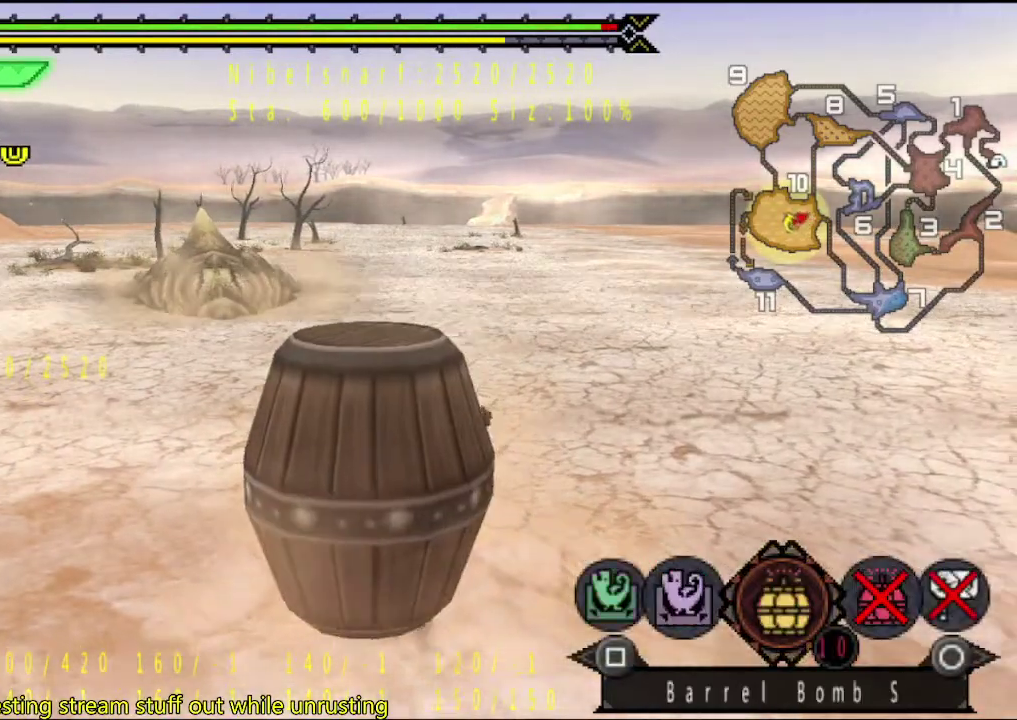
{"buttons": [], "left_stick": "down", "right_stick": "center", "events": [[183, "SQUARE", "down"], [250, "SQUARE", "up"]]}
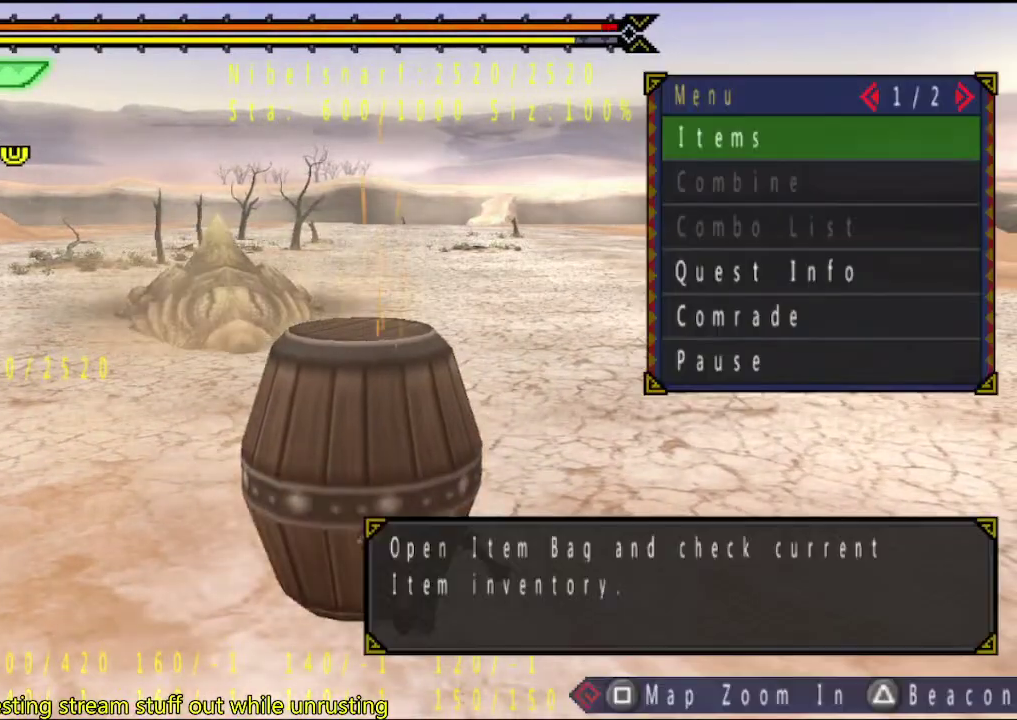
{"buttons": [], "left_stick": "down", "right_stick": "center", "events": [[383, "DPAD_DOWN", "down"], [450, "DPAD_DOWN", "up"]]}
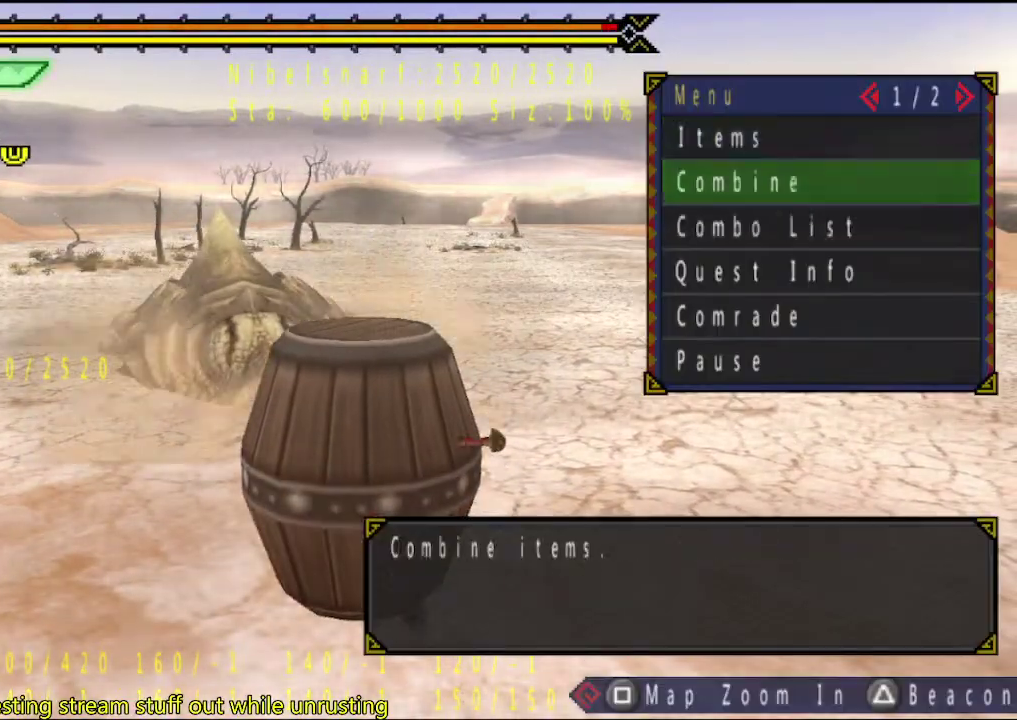
{"buttons": ["CIRCLE"], "left_stick": "down", "right_stick": "center", "events": [[150, "CIRCLE", "down"], [217, "CIRCLE", "up"], [217, "DPAD_DOWN", "down"], [283, "DPAD_DOWN", "up"], [350, "DPAD_DOWN", "down"], [400, "DPAD_DOWN", "up"], [433, "CIRCLE", "down"]]}
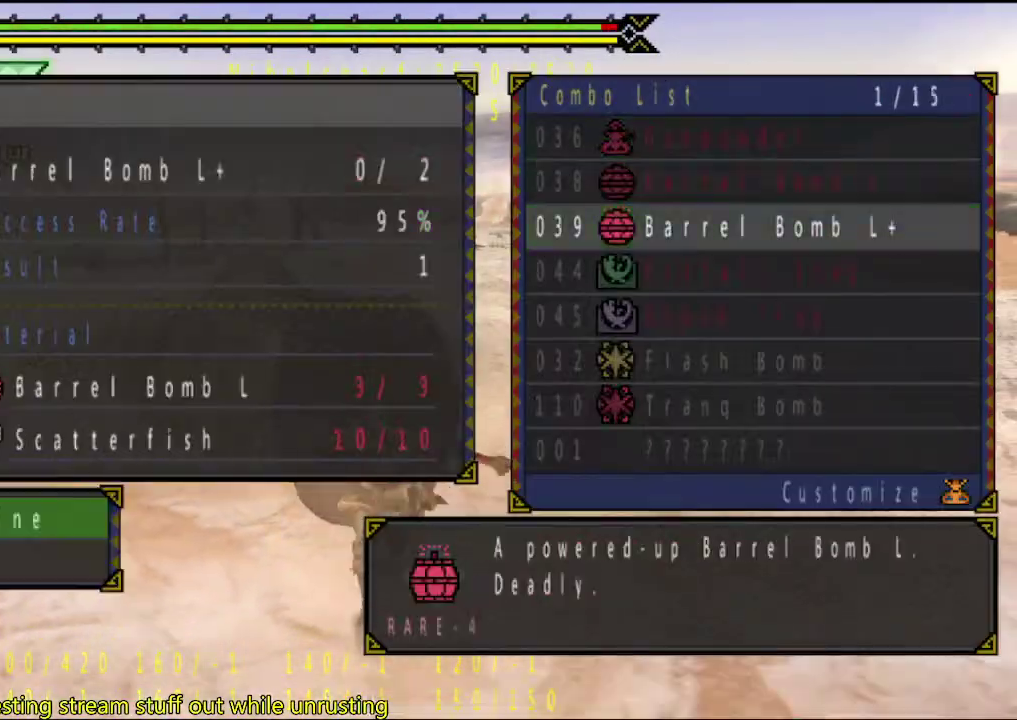
{"buttons": ["CIRCLE"], "left_stick": "down", "right_stick": "center", "events": [[17, "CIRCLE", "up"], [67, "CIRCLE", "down"], [133, "CIRCLE", "up"], [200, "CIRCLE", "down"], [267, "CIRCLE", "up"], [333, "CIRCLE", "down"], [400, "CIRCLE", "up"], [467, "CIRCLE", "down"]]}
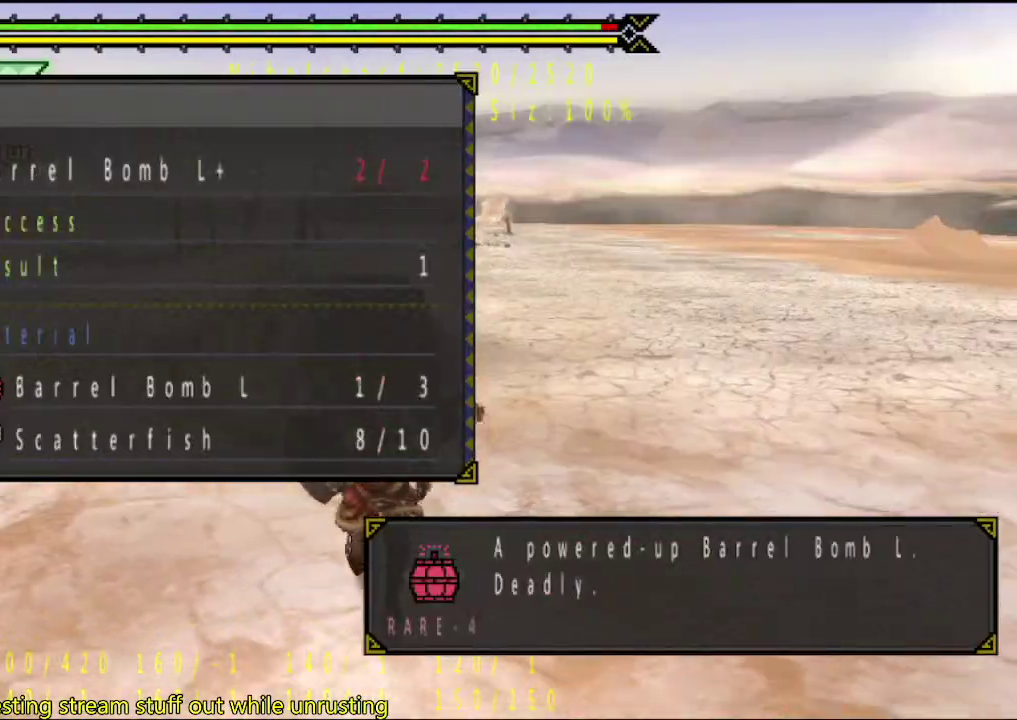
{"buttons": [], "left_stick": "down", "right_stick": "center", "events": [[33, "CIRCLE", "up"], [100, "CIRCLE", "down"], [167, "CIRCLE", "up"], [333, "DPAD_UP", "down"], [400, "DPAD_UP", "up"], [433, "CIRCLE", "down"], [500, "CIRCLE", "up"]]}
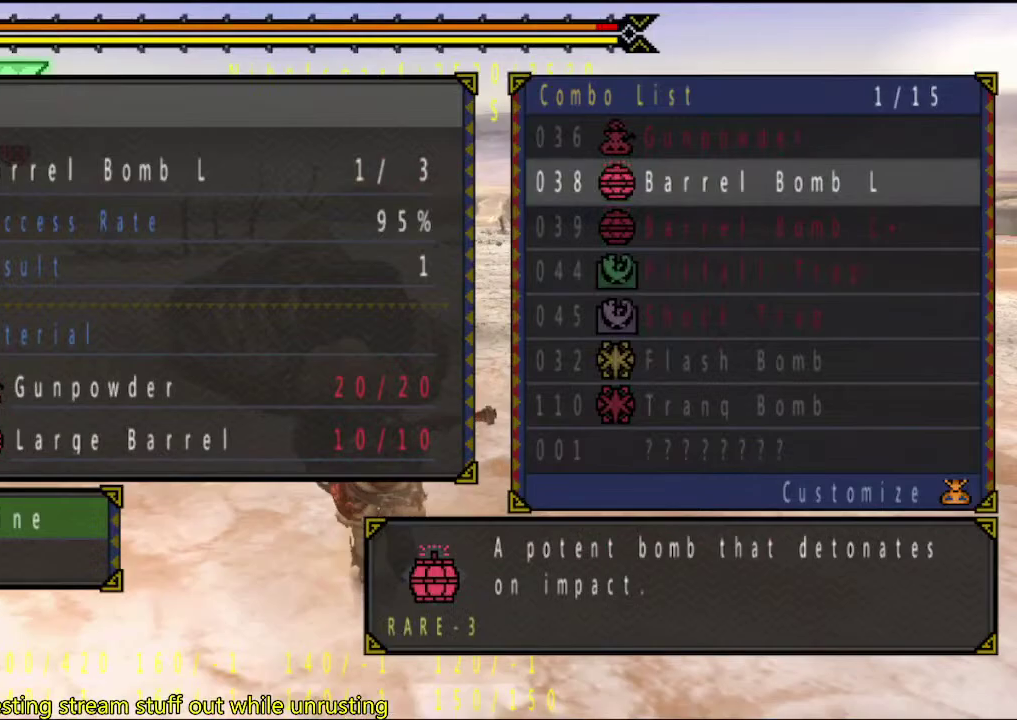
{"buttons": ["CIRCLE"], "left_stick": "down-left", "right_stick": "center", "events": [[33, "CIRCLE", "down"], [100, "CIRCLE", "up"], [167, "CIRCLE", "down"], [233, "CIRCLE", "up"], [300, "CIRCLE", "down"], [367, "CIRCLE", "up"], [400, "left_stick", "down-left"], [467, "CIRCLE", "down"]]}
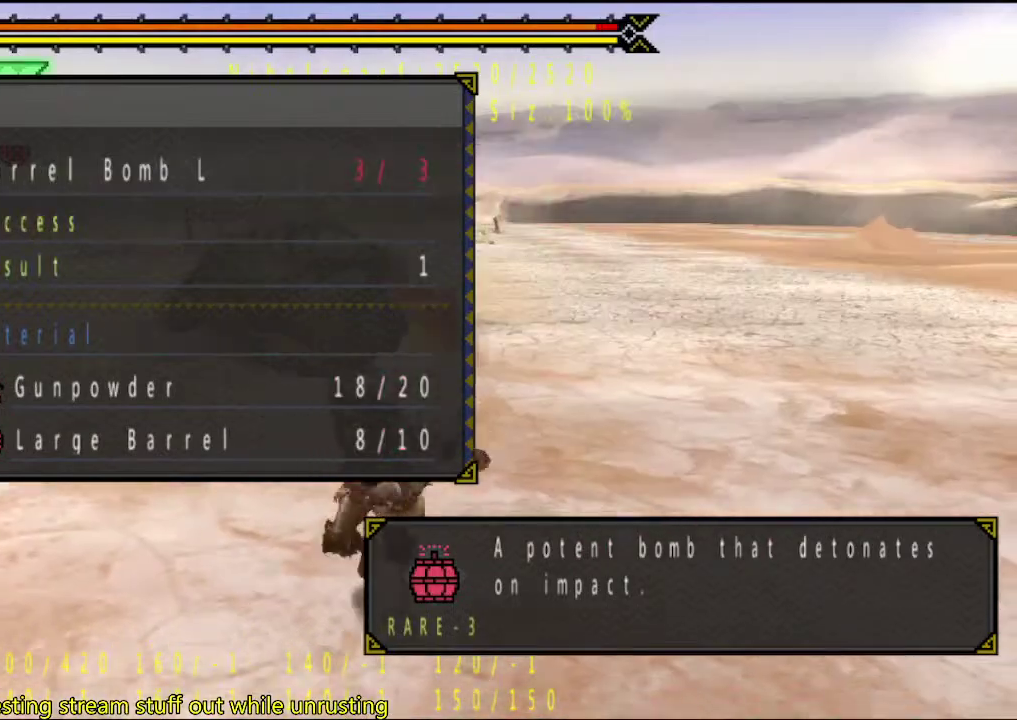
{"buttons": [], "left_stick": "up-right", "right_stick": "center", "events": [[17, "CIRCLE", "up"], [50, "left_stick", "left"], [83, "CIRCLE", "down"], [150, "CIRCLE", "up"], [283, "left_stick", "up-left"], [350, "left_stick", "up"], [417, "left_stick", "up-right"]]}
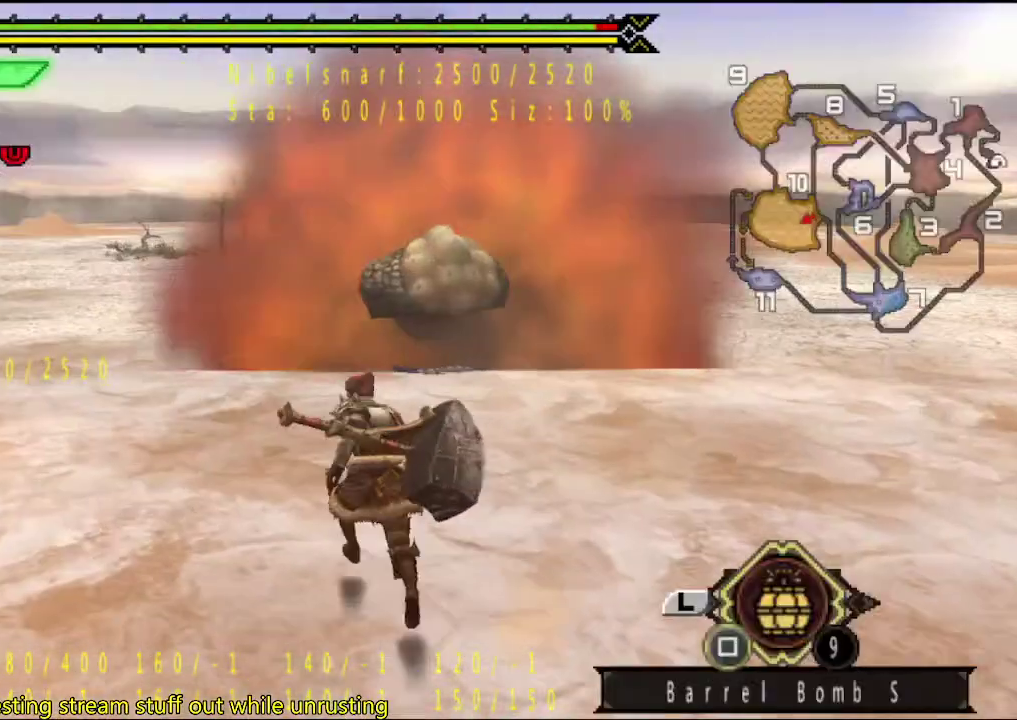
{"buttons": ["CIRCLE"], "left_stick": "up-right", "right_stick": "center", "events": [[117, "right_stick", "left"], [217, "right_stick", "center"], [450, "CIRCLE", "down"]]}
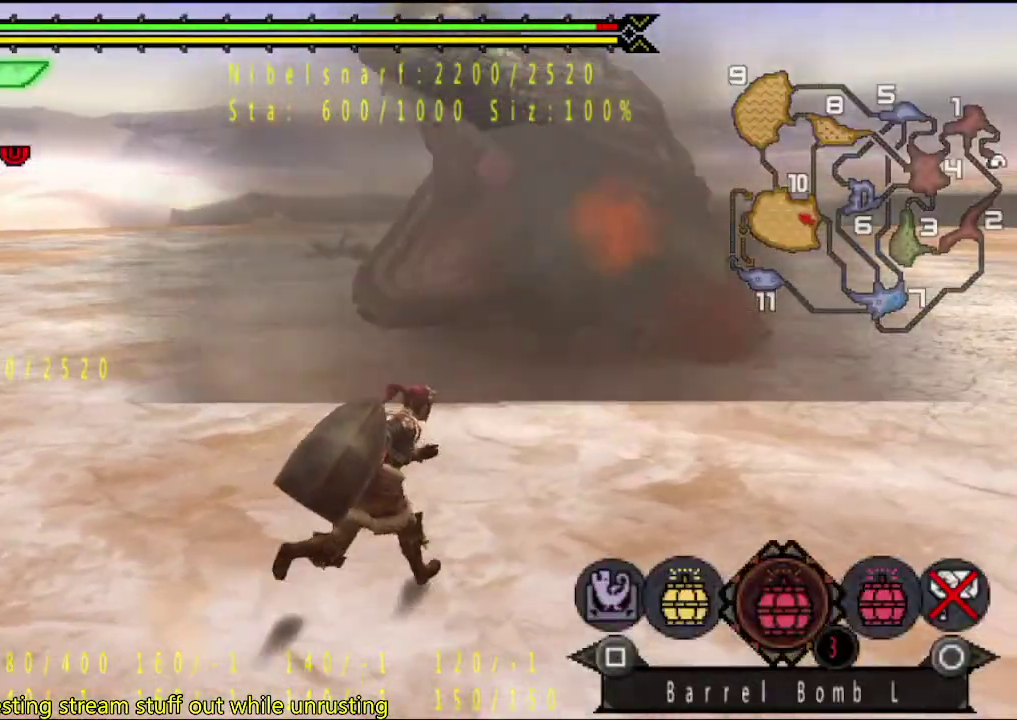
{"buttons": [], "left_stick": "up-right", "right_stick": "center", "events": [[50, "CIRCLE", "up"]]}
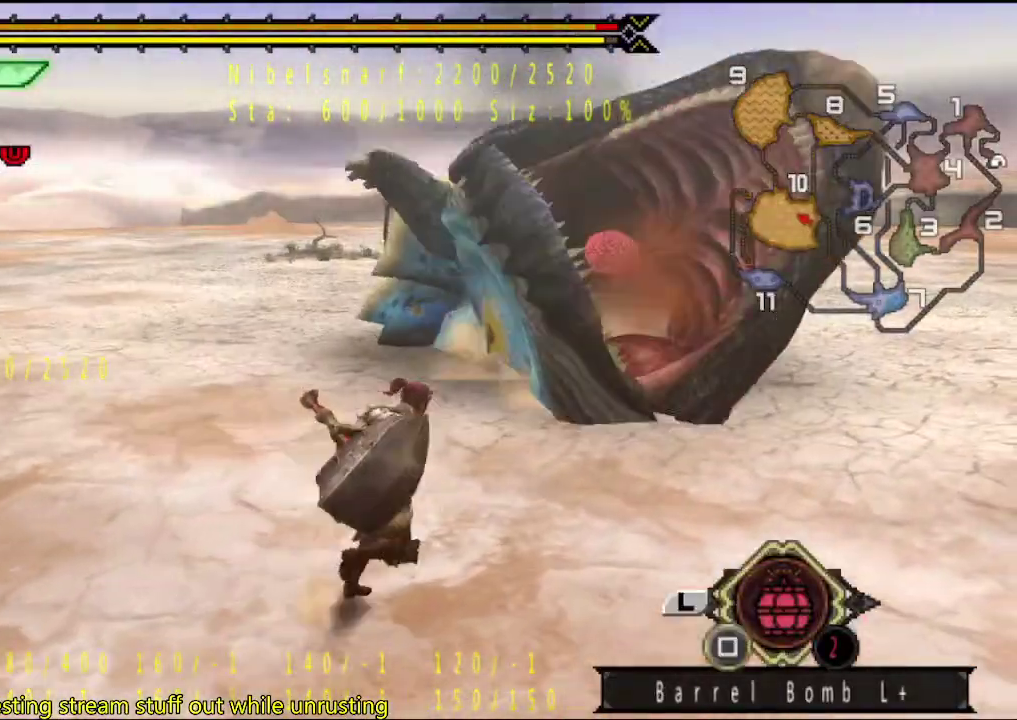
{"buttons": [], "left_stick": "center", "right_stick": "center", "events": [[300, "SQUARE", "down"], [300, "left_stick", "left"], [367, "left_stick", "down-left"], [467, "SQUARE", "up"], [467, "left_stick", "center"]]}
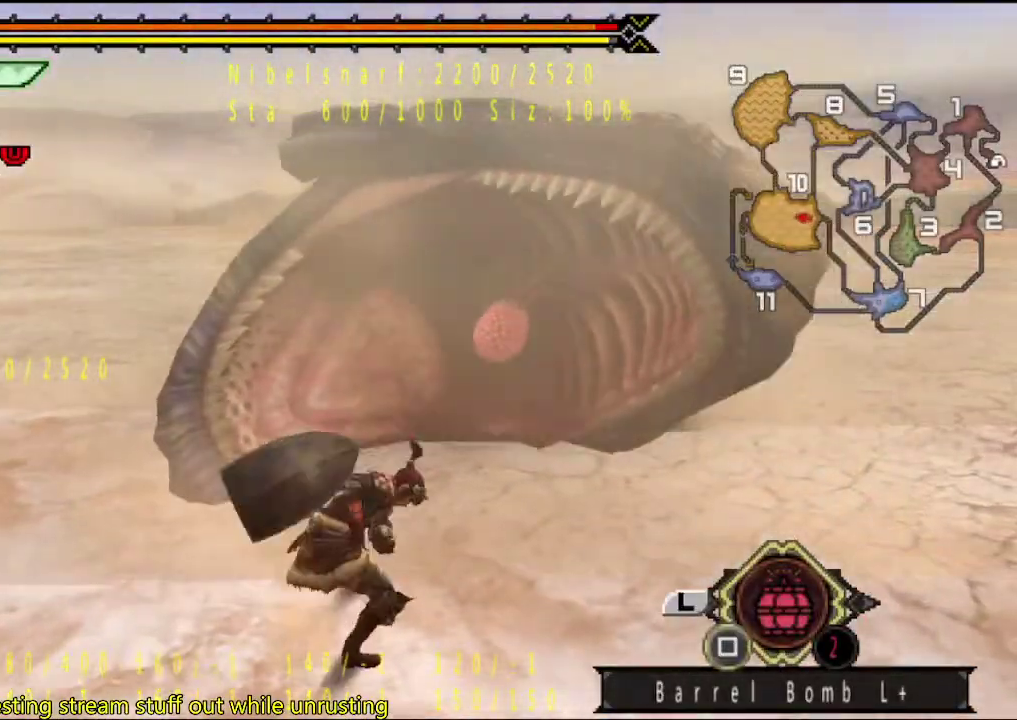
{"buttons": ["SQUARE"], "left_stick": "center", "right_stick": "center", "events": [[33, "SQUARE", "down"], [100, "SQUARE", "up"], [167, "SQUARE", "down"], [233, "SQUARE", "up"], [500, "SQUARE", "down"]]}
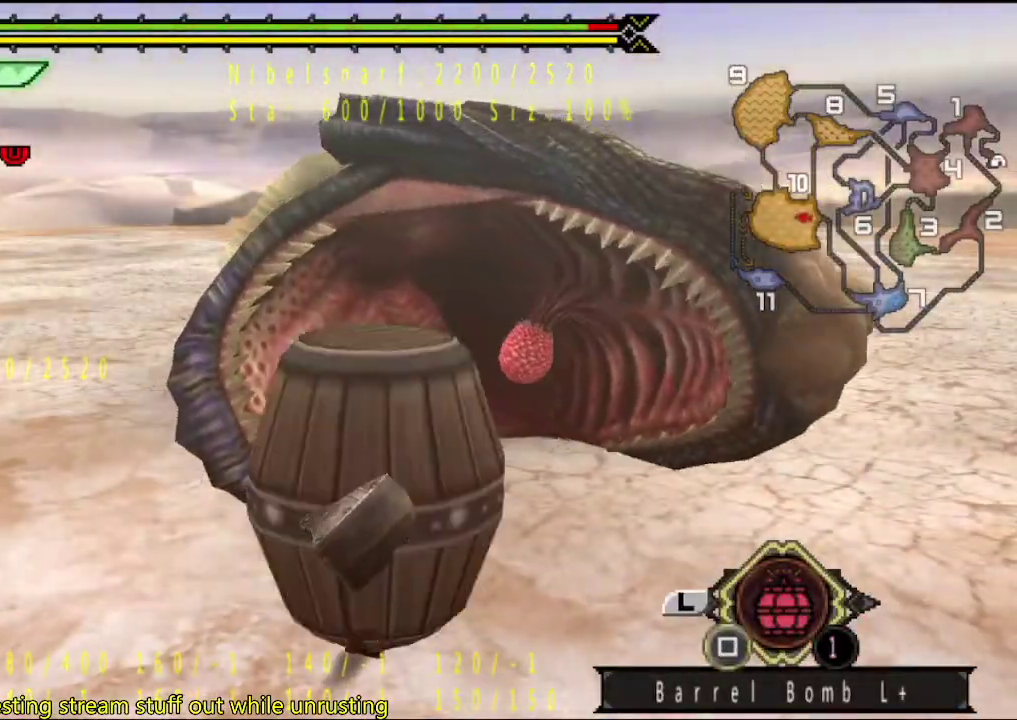
{"buttons": [], "left_stick": "center", "right_stick": "center", "events": [[167, "SQUARE", "up"], [233, "SQUARE", "down"], [300, "SQUARE", "up"], [367, "SQUARE", "down"], [500, "SQUARE", "up"]]}
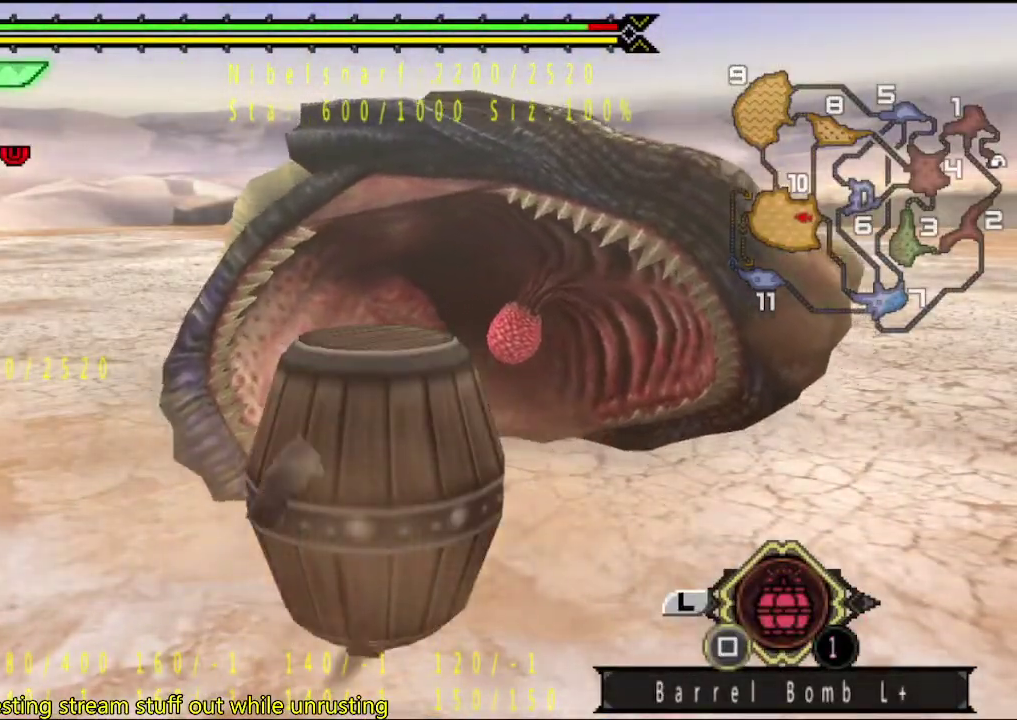
{"buttons": [], "left_stick": "down-left", "right_stick": "center", "events": [[250, "right_stick", "down-right"], [350, "right_stick", "center"], [450, "left_stick", "down-left"]]}